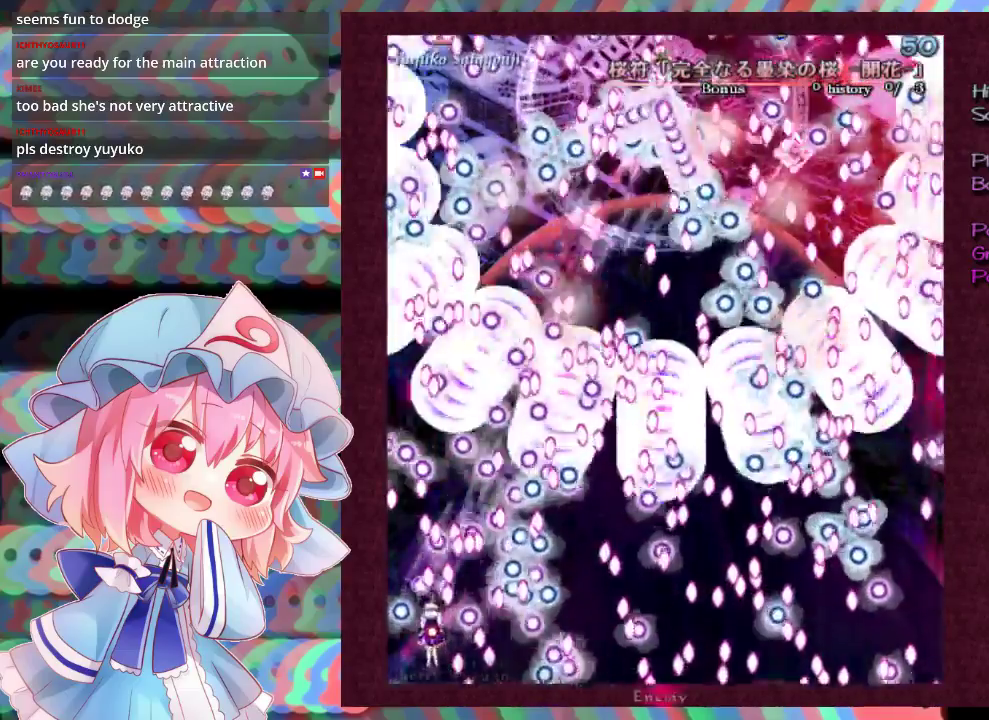
Gameplay with a controller (Xbox layout); each line is a JSON object with the inputs held at the frame after it (dt_ms = milliseconds from this image to that frame). "events" lists button and stick changes between this image and that frame as [ms after this image, input, new state], when the widget could be followed in between. Not read: L3 R3 right_stick.
{"dt_ms": 500, "buttons": ["X", "L1"], "left_stick": "center", "events": [[67, "left_stick", "center"]]}
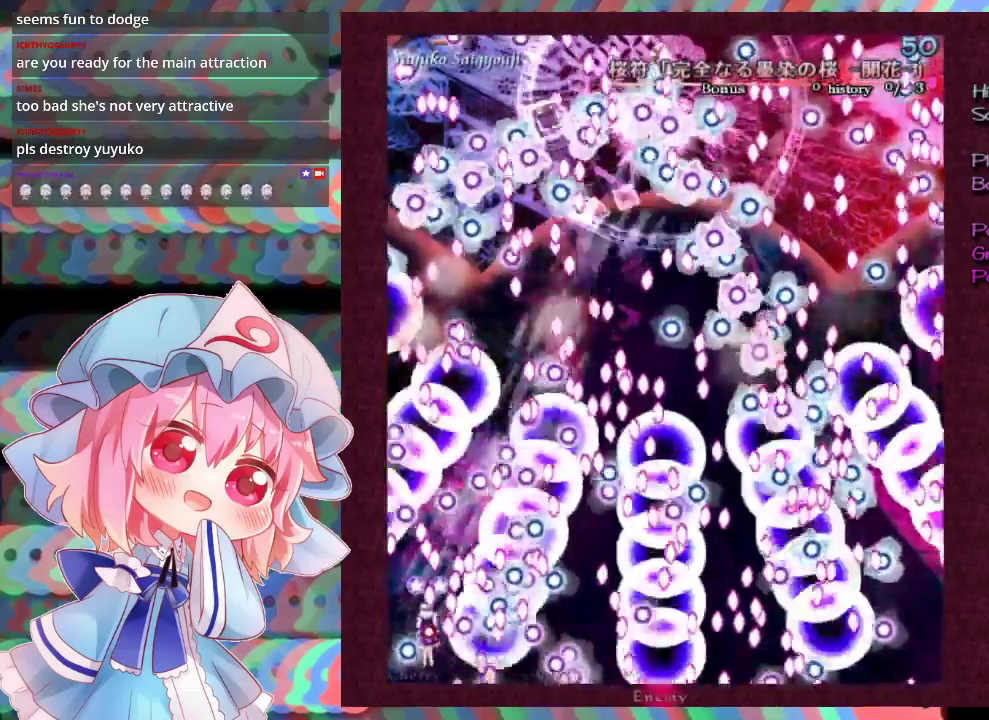
{"dt_ms": 500, "buttons": ["X", "L1"], "left_stick": "center", "events": [[100, "left_stick", "left"], [167, "left_stick", "center"]]}
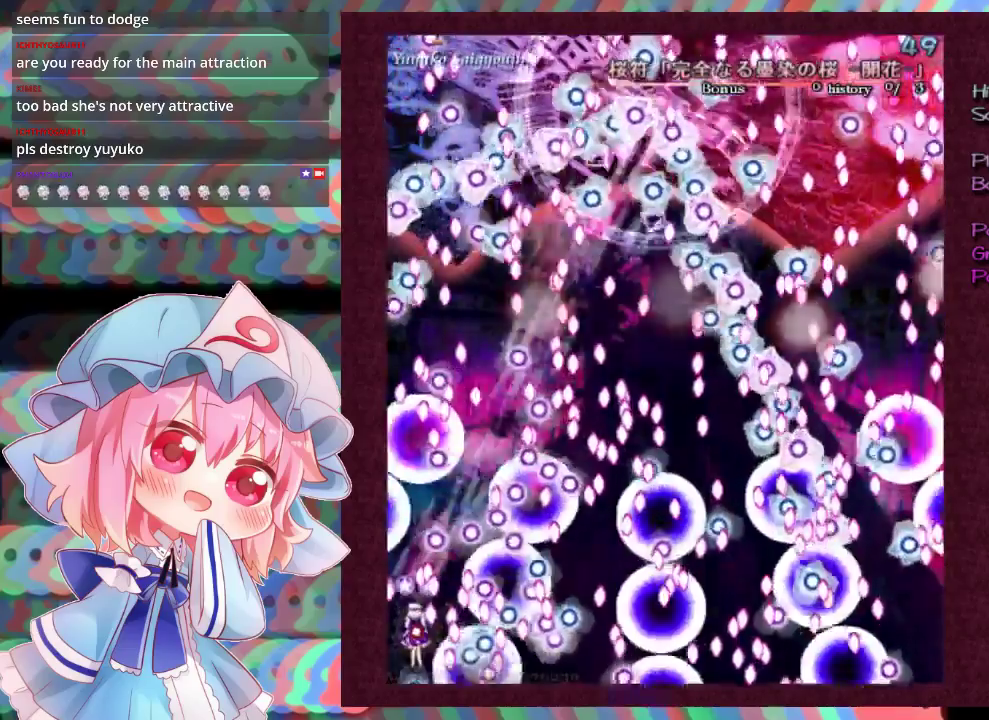
{"dt_ms": 700, "buttons": ["X", "L1"], "left_stick": "up-left", "events": [[300, "left_stick", "left"], [367, "left_stick", "center"], [633, "left_stick", "up-left"]]}
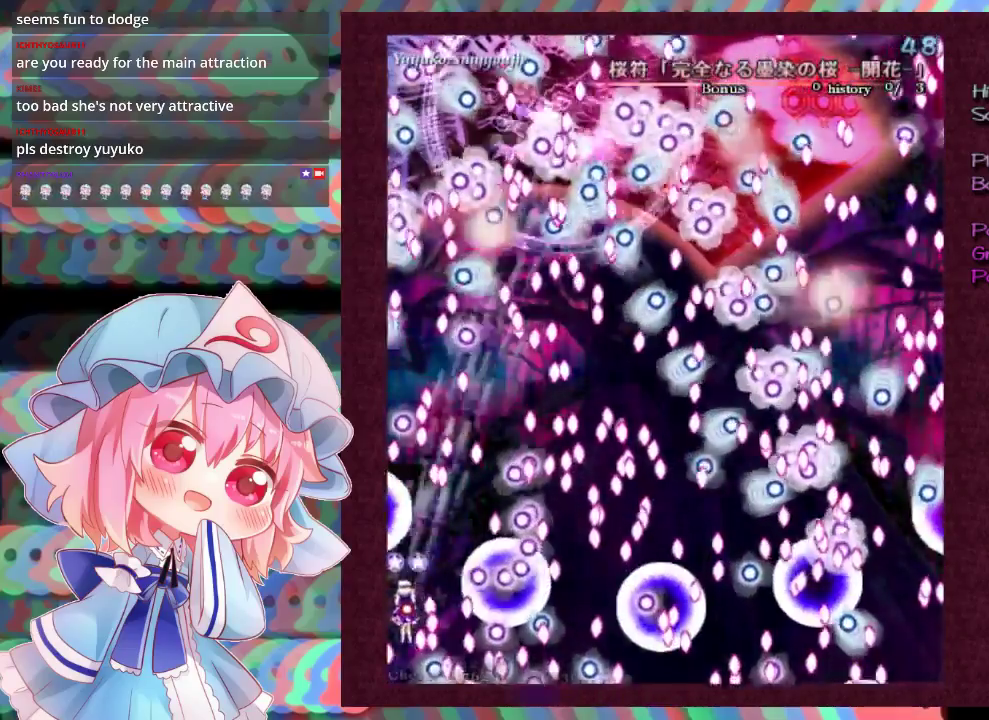
{"dt_ms": 300, "buttons": ["X", "L1"], "left_stick": "center", "events": [[133, "left_stick", "up-right"], [300, "left_stick", "center"]]}
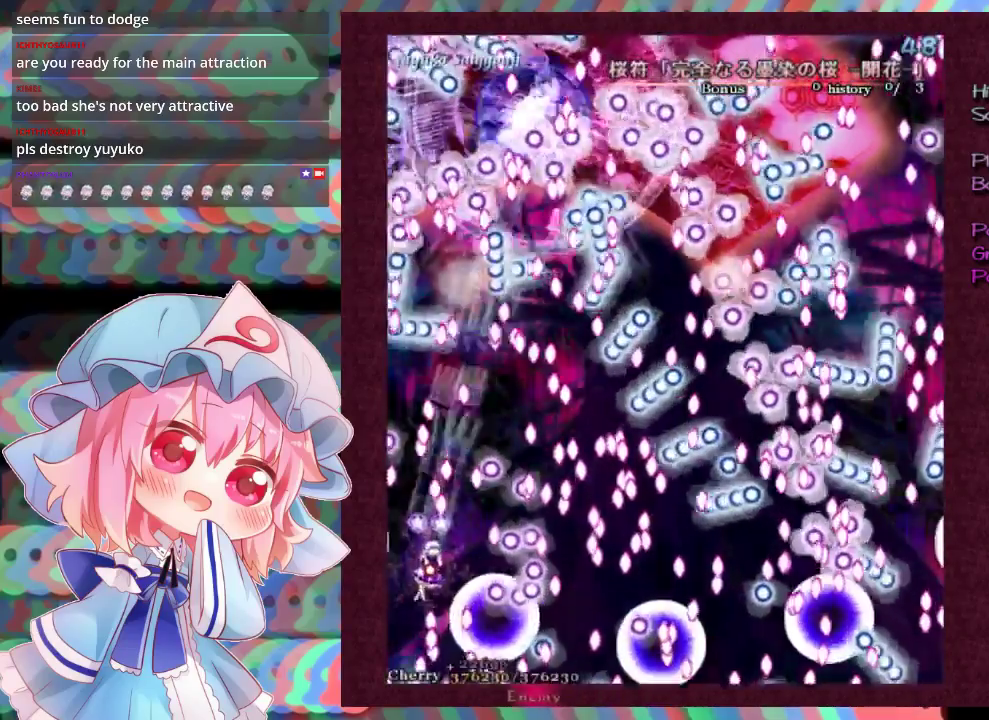
{"dt_ms": 500, "buttons": ["X", "L1"], "left_stick": "center", "events": [[233, "left_stick", "down-right"], [367, "left_stick", "center"]]}
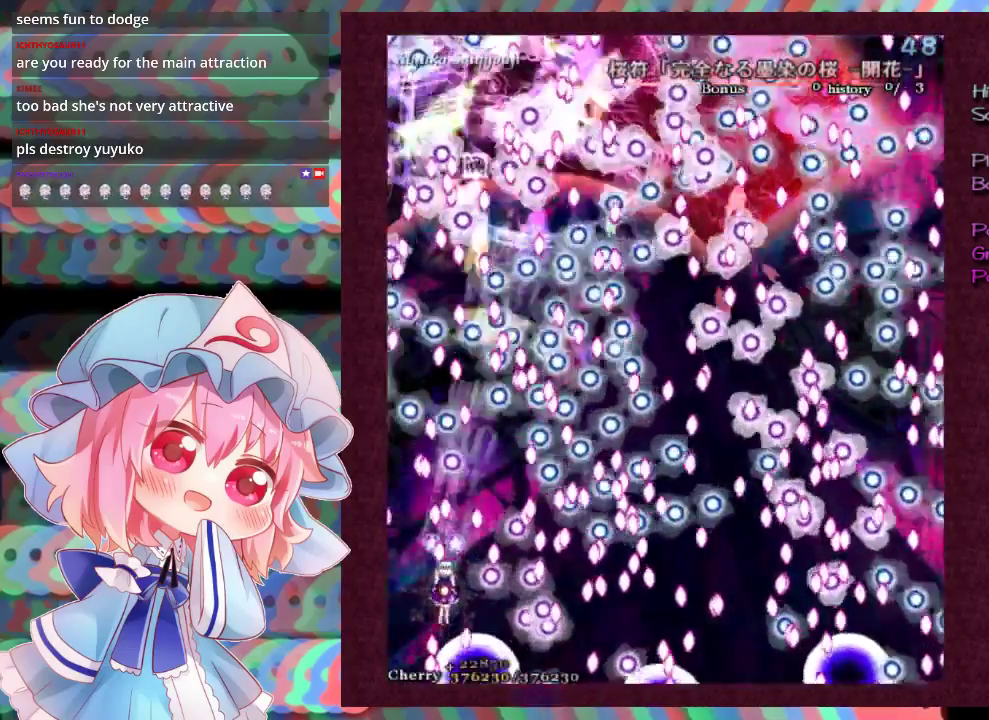
{"dt_ms": 500, "buttons": ["X", "L1"], "left_stick": "down-right", "events": [[33, "left_stick", "down-right"], [233, "left_stick", "center"], [333, "left_stick", "down-right"]]}
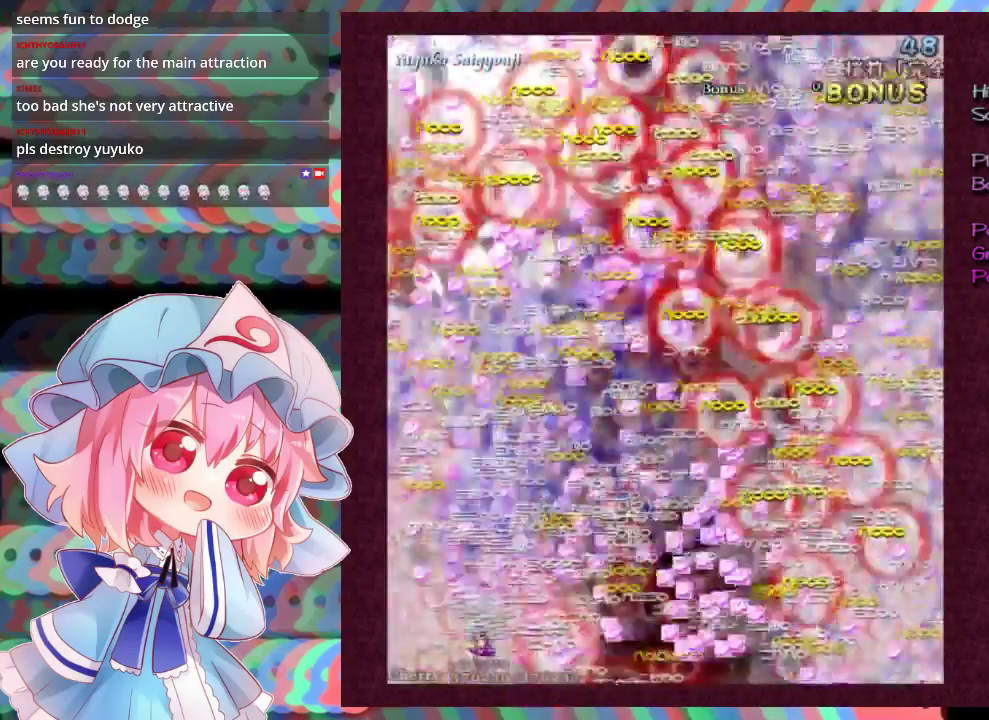
{"dt_ms": 500, "buttons": [], "left_stick": "right", "events": [[133, "left_stick", "center"], [400, "left_stick", "down-right"], [433, "L1", "up"], [467, "X", "up"], [500, "left_stick", "right"]]}
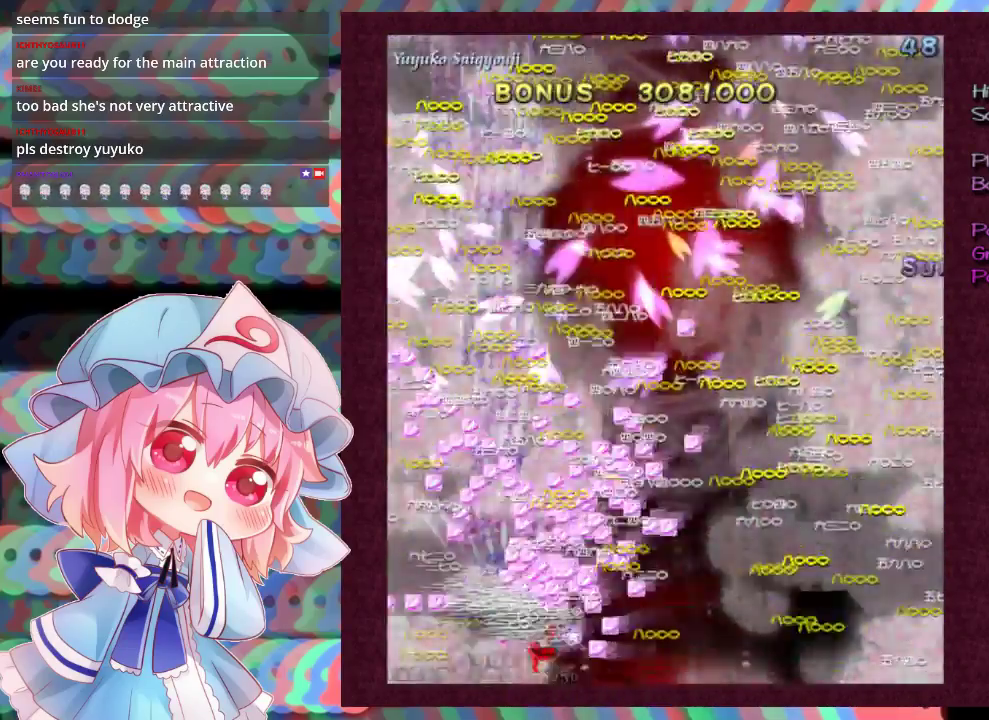
{"dt_ms": 200, "buttons": ["L1"], "left_stick": "right", "events": [[200, "L1", "down"]]}
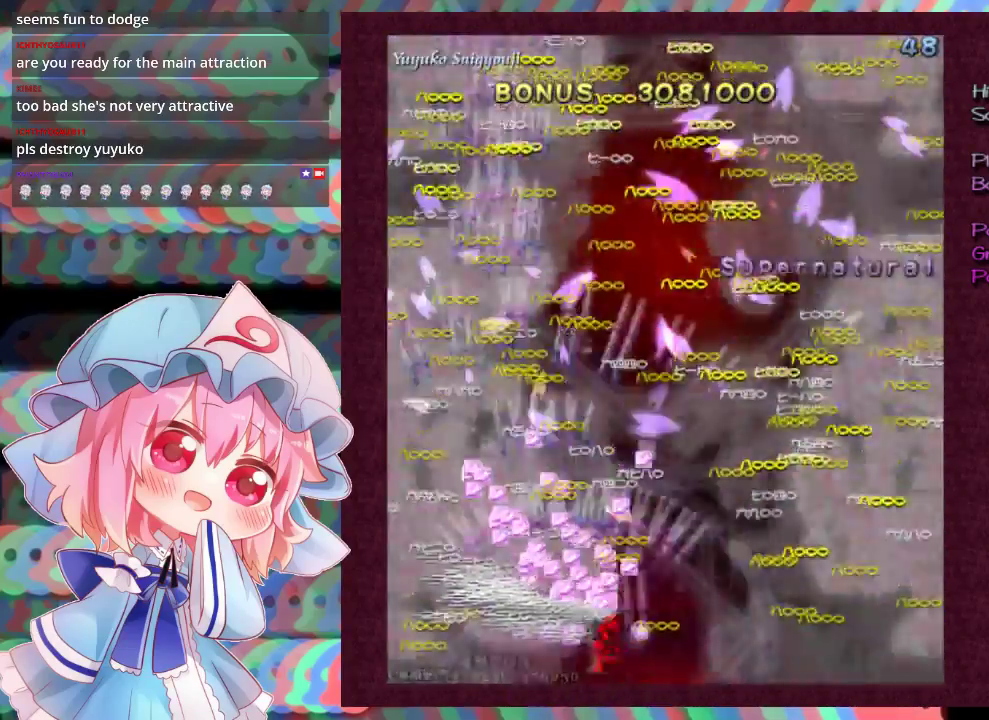
{"dt_ms": 400, "buttons": [], "left_stick": "down-right", "events": [[167, "left_stick", "up-right"], [333, "left_stick", "right"], [367, "L1", "up"], [400, "left_stick", "down-right"]]}
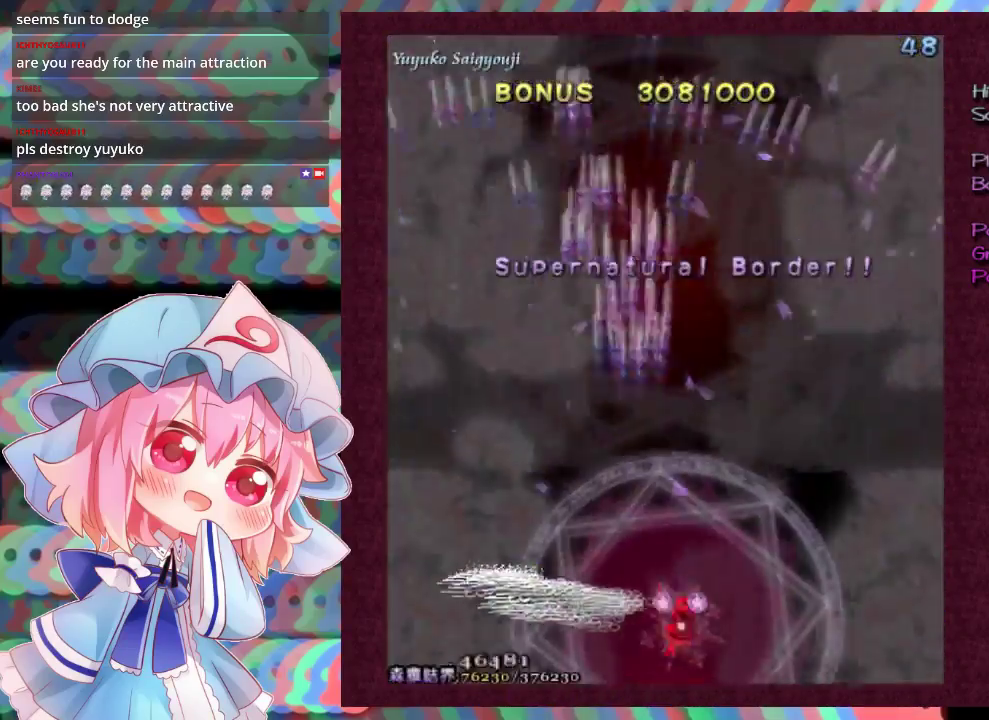
{"dt_ms": 400, "buttons": [], "left_stick": "center", "events": [[133, "left_stick", "center"]]}
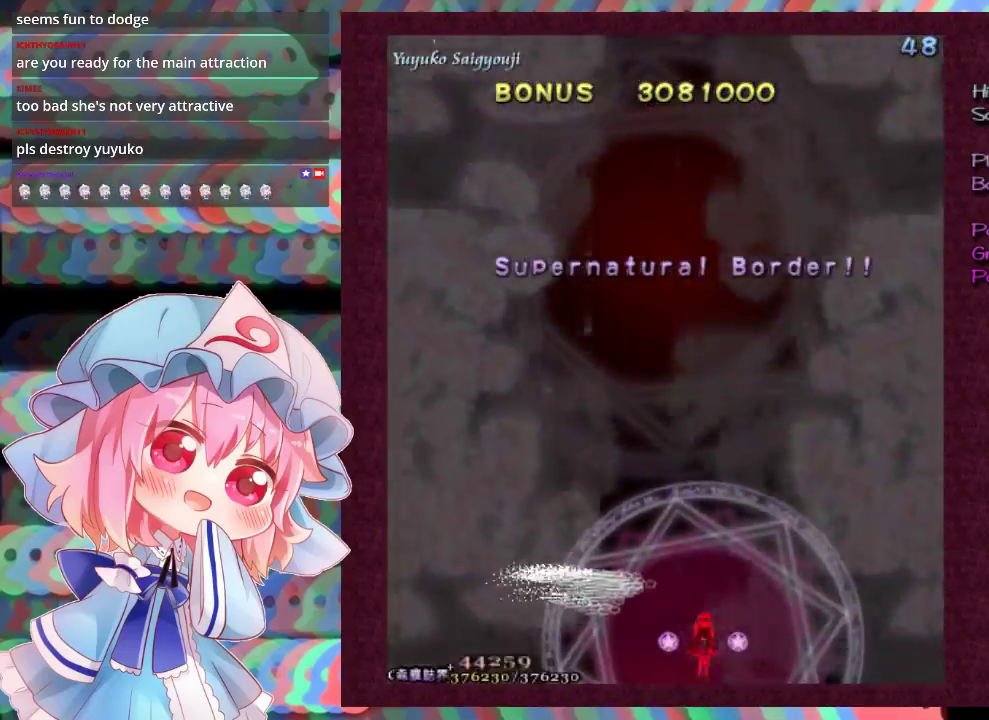
{"dt_ms": 500, "buttons": [], "left_stick": "center", "events": []}
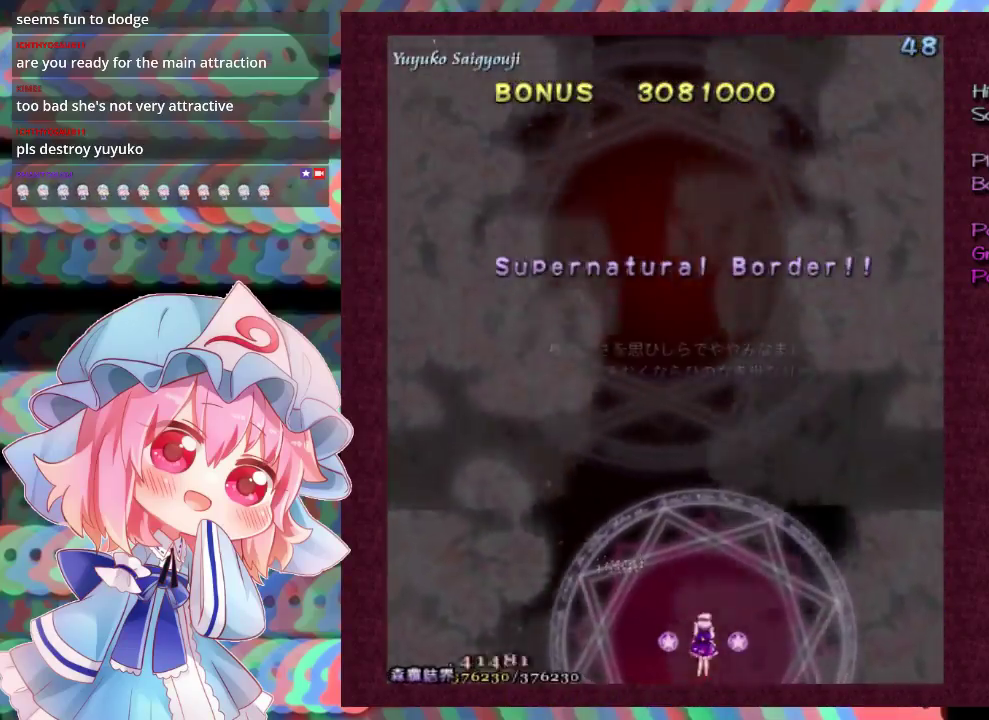
{"dt_ms": 500, "buttons": [], "left_stick": "center", "events": []}
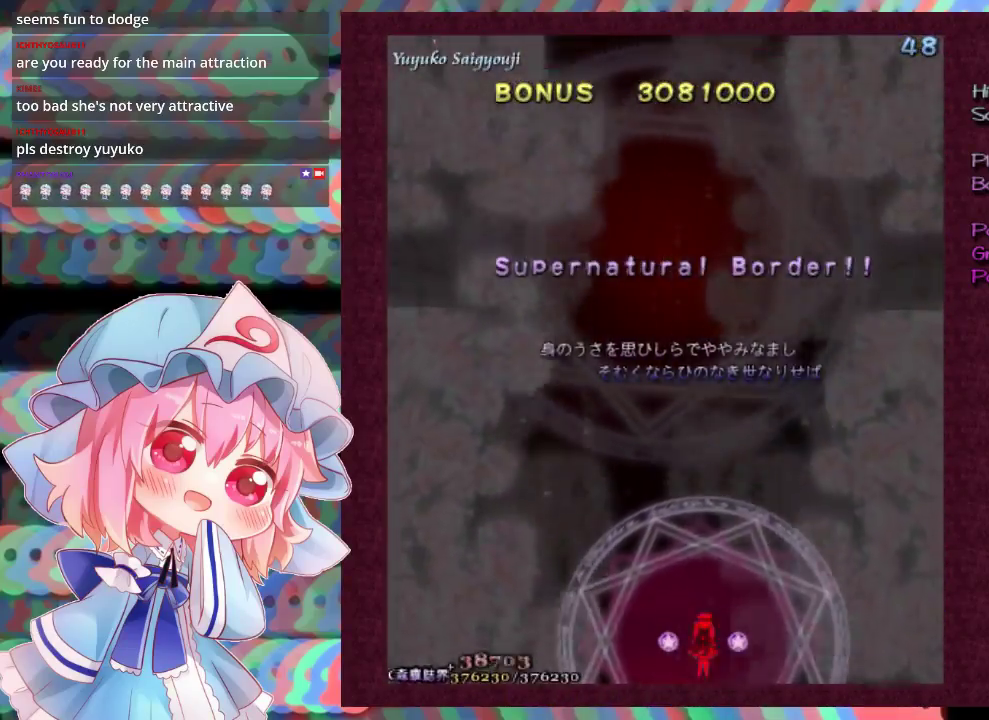
{"dt_ms": 500, "buttons": [], "left_stick": "center", "events": []}
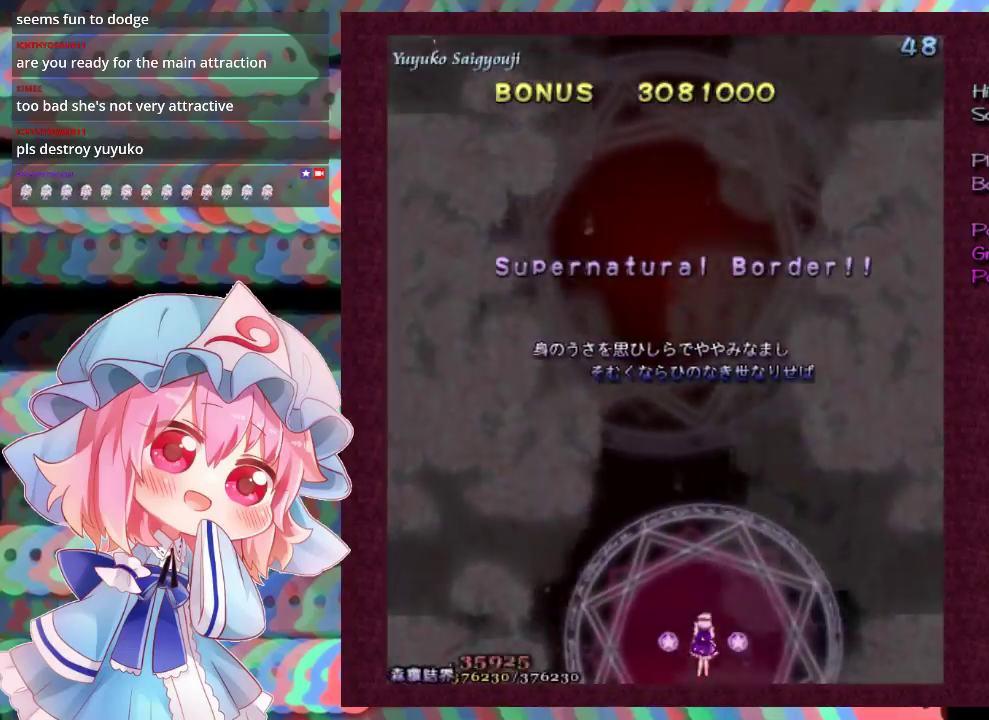
{"dt_ms": 400, "buttons": [], "left_stick": "up-right", "events": [[300, "left_stick", "up-right"], [333, "L1", "down"], [400, "L1", "up"]]}